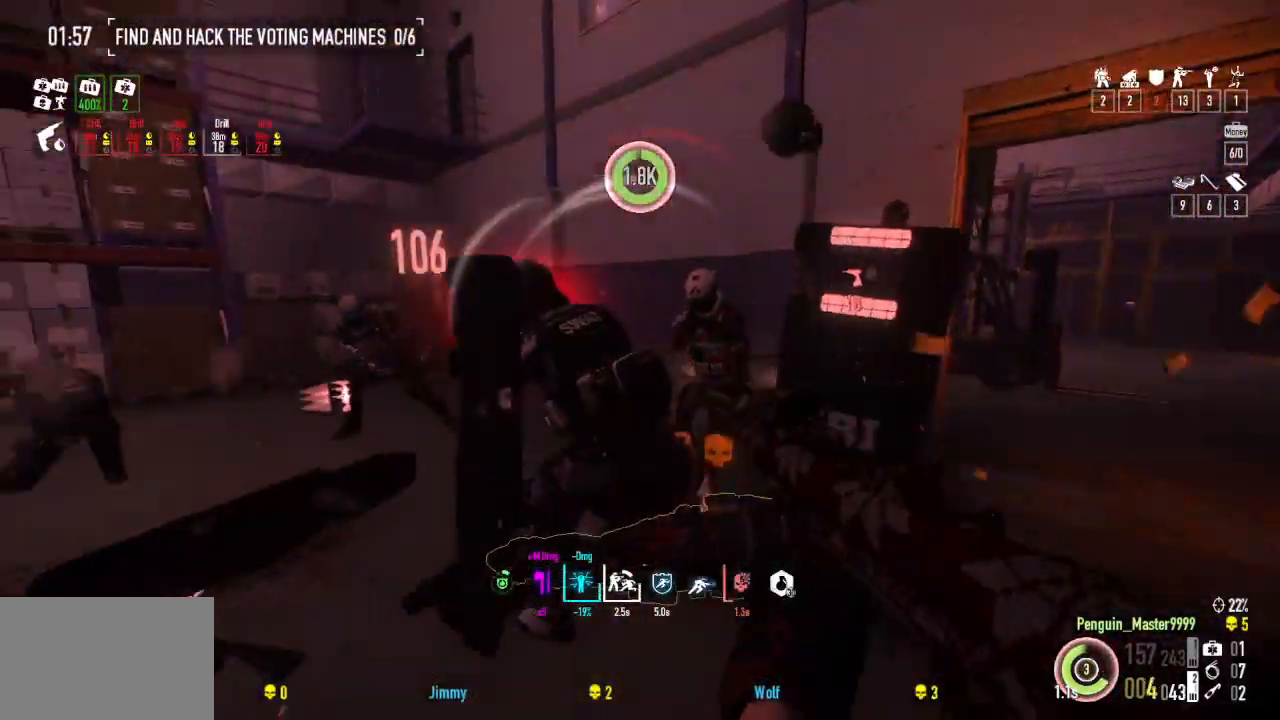
Gameplay with keyboard; each line is a JSON object with the keys held at the frame after it. "events" lists presses ("down") and releases ("up") of "a", "ctrl", "d", "e", "f", "q", "r", "s", "shift", "space", "tab" and "w" between this image and that frame as [ms after this image, input, new state], when the widget could be followed in between. No other keys are recorded. Mouse input is not recorded.
{"keys": [], "events": [[100, "d", "up"]]}
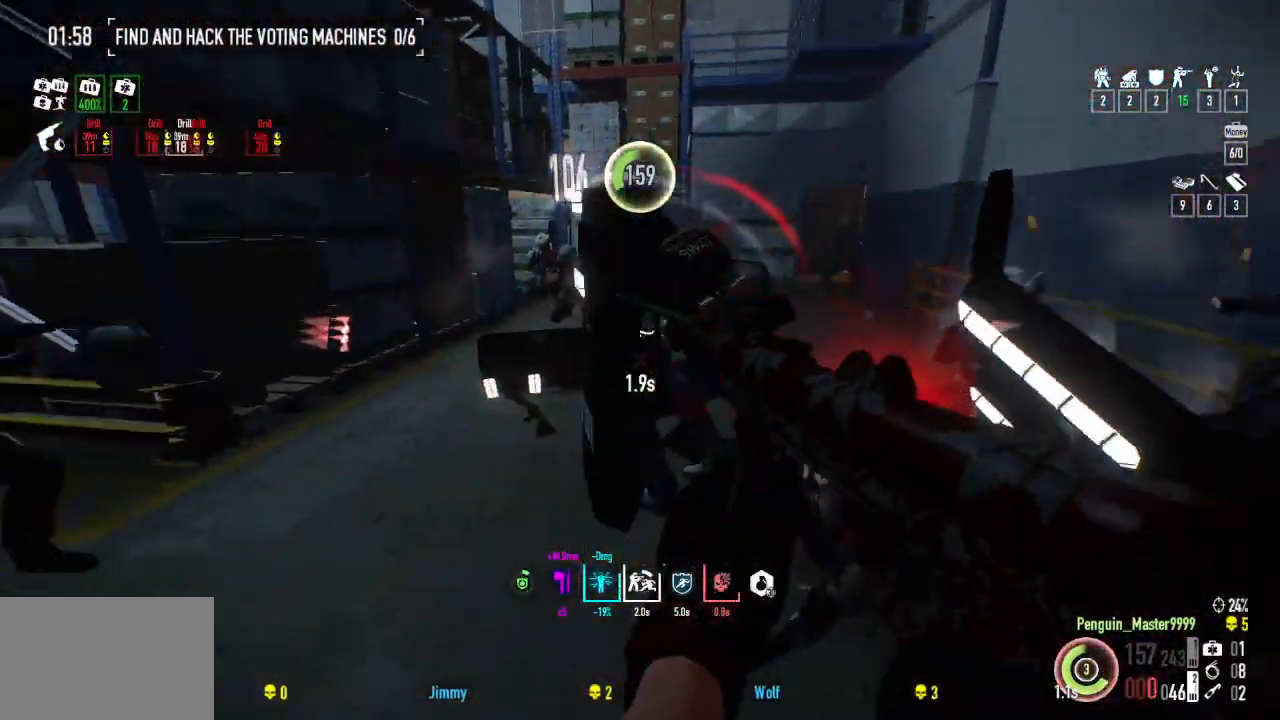
{"keys": ["d"], "events": [[67, "d", "down"]]}
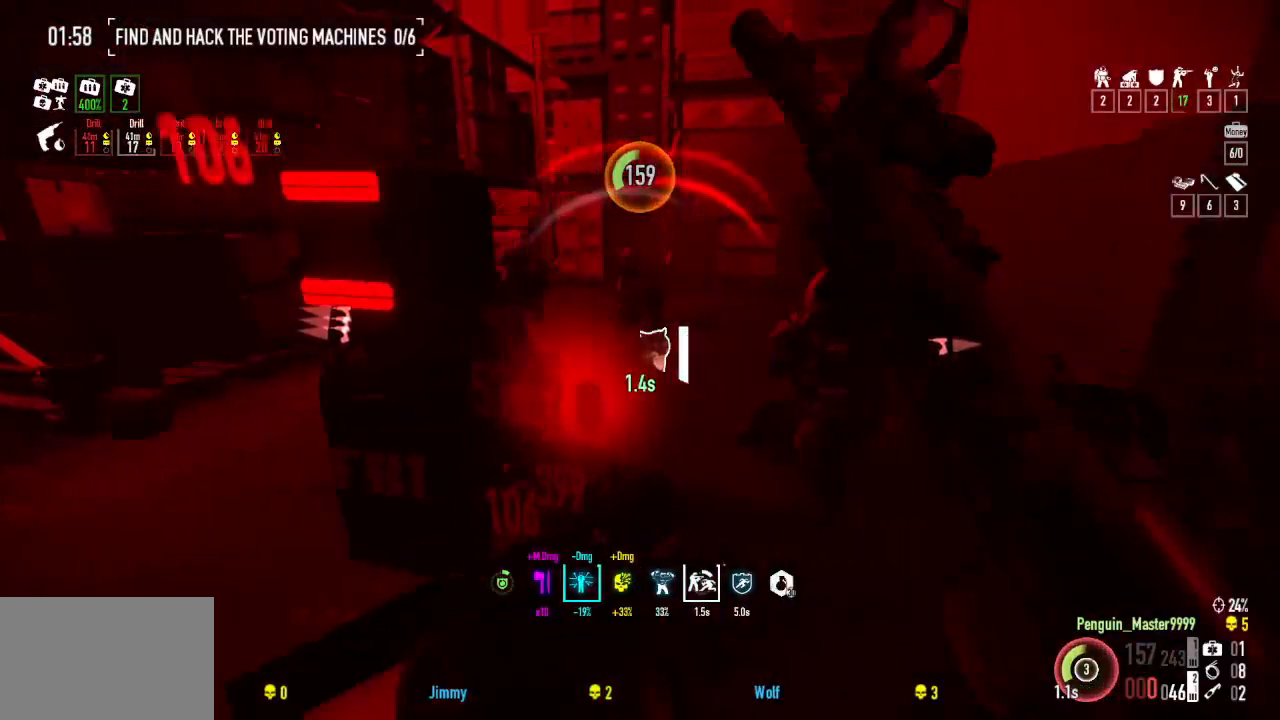
{"keys": ["w"], "events": [[84, "w", "down"], [184, "d", "up"]]}
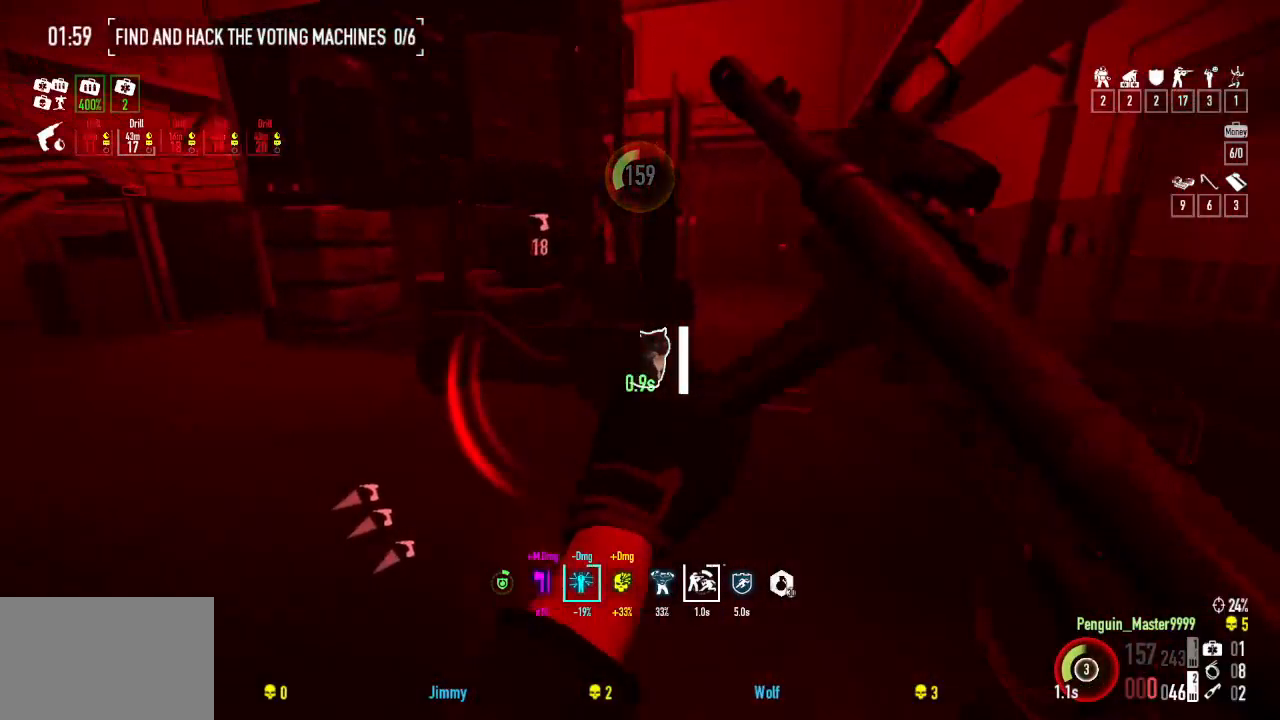
{"keys": ["a", "w"], "events": [[167, "a", "down"], [267, "a", "up"], [317, "a", "down"]]}
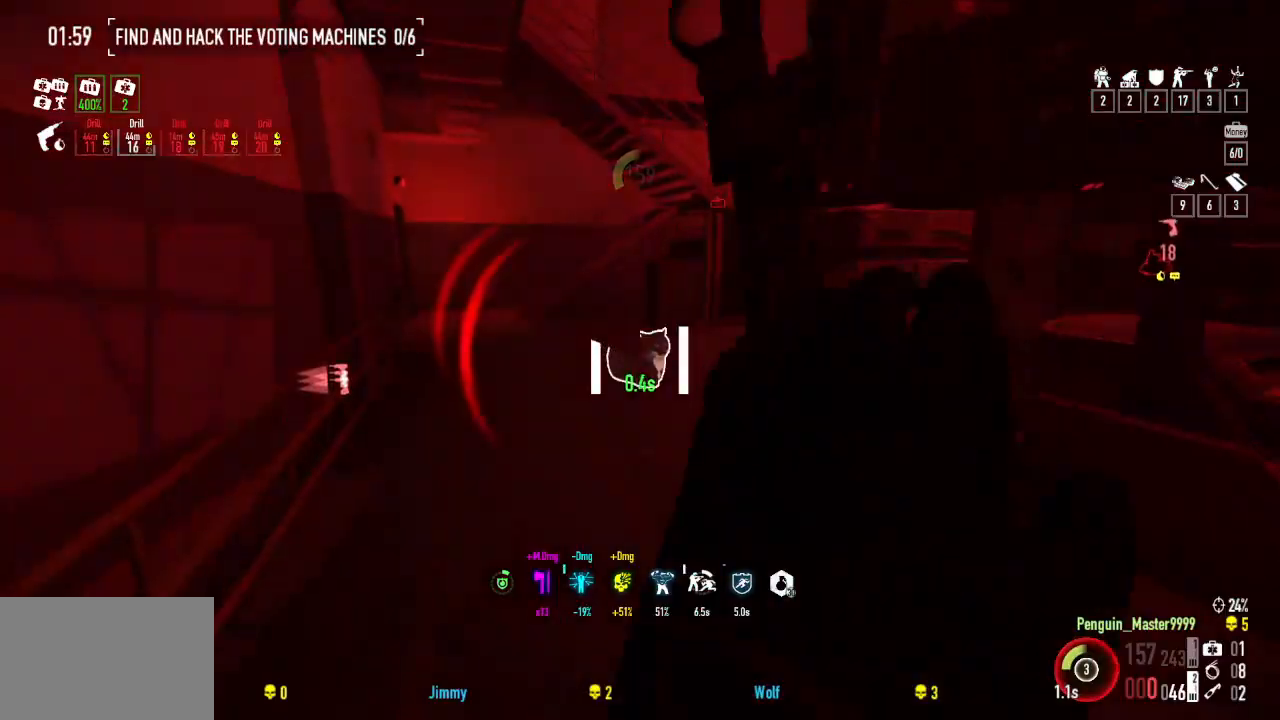
{"keys": ["a"], "events": [[217, "w", "up"]]}
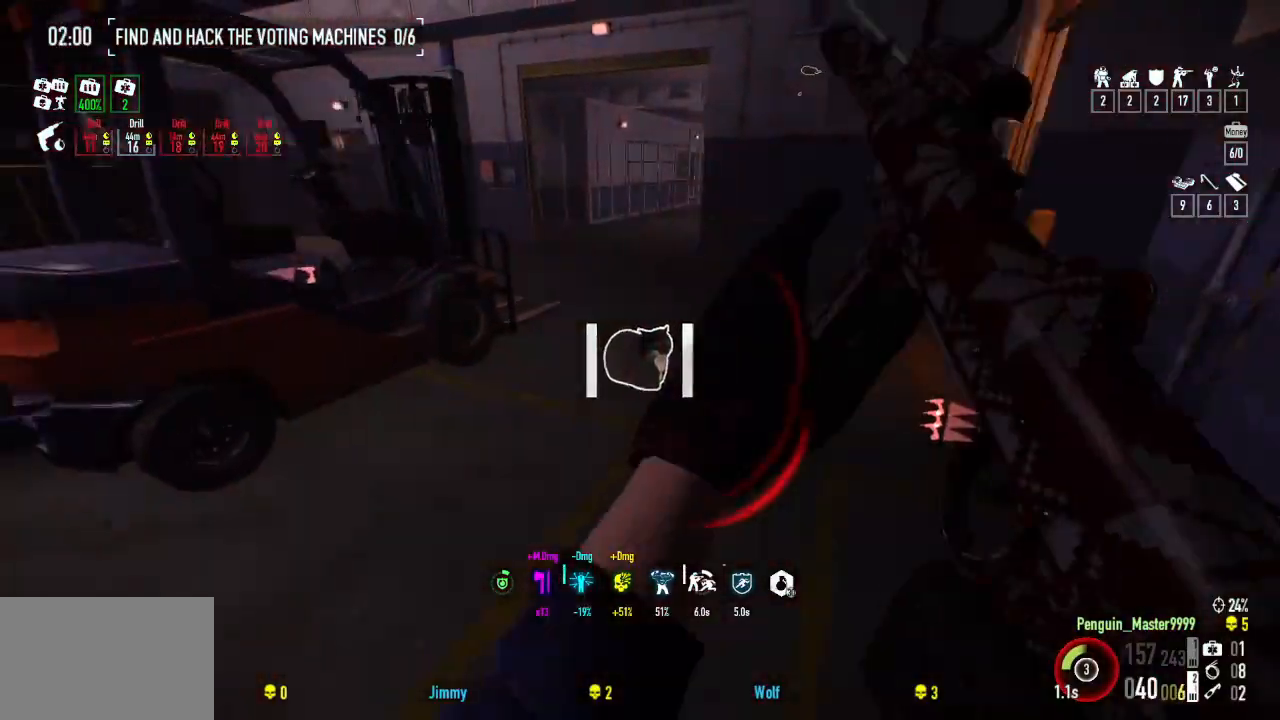
{"keys": ["shift", "w"], "events": [[267, "w", "down"], [367, "shift", "down"], [384, "a", "up"]]}
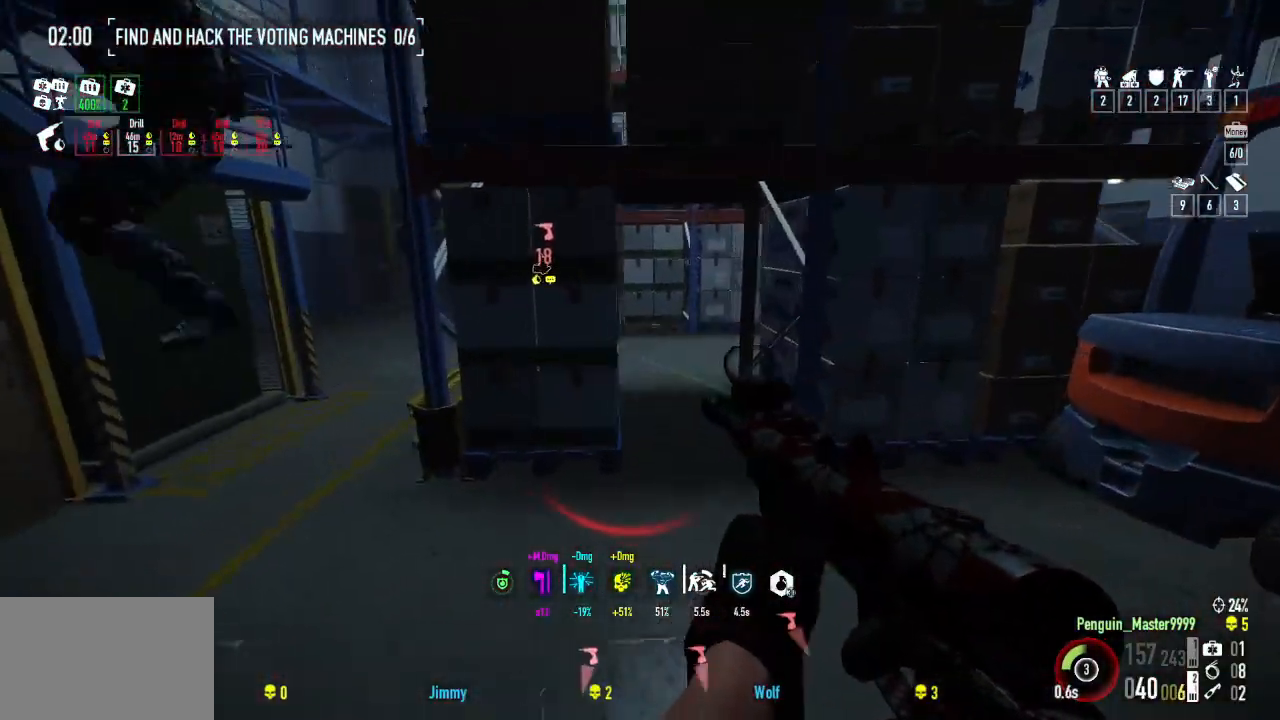
{"keys": ["shift", "w"], "events": [[184, "a", "down"], [350, "a", "up"]]}
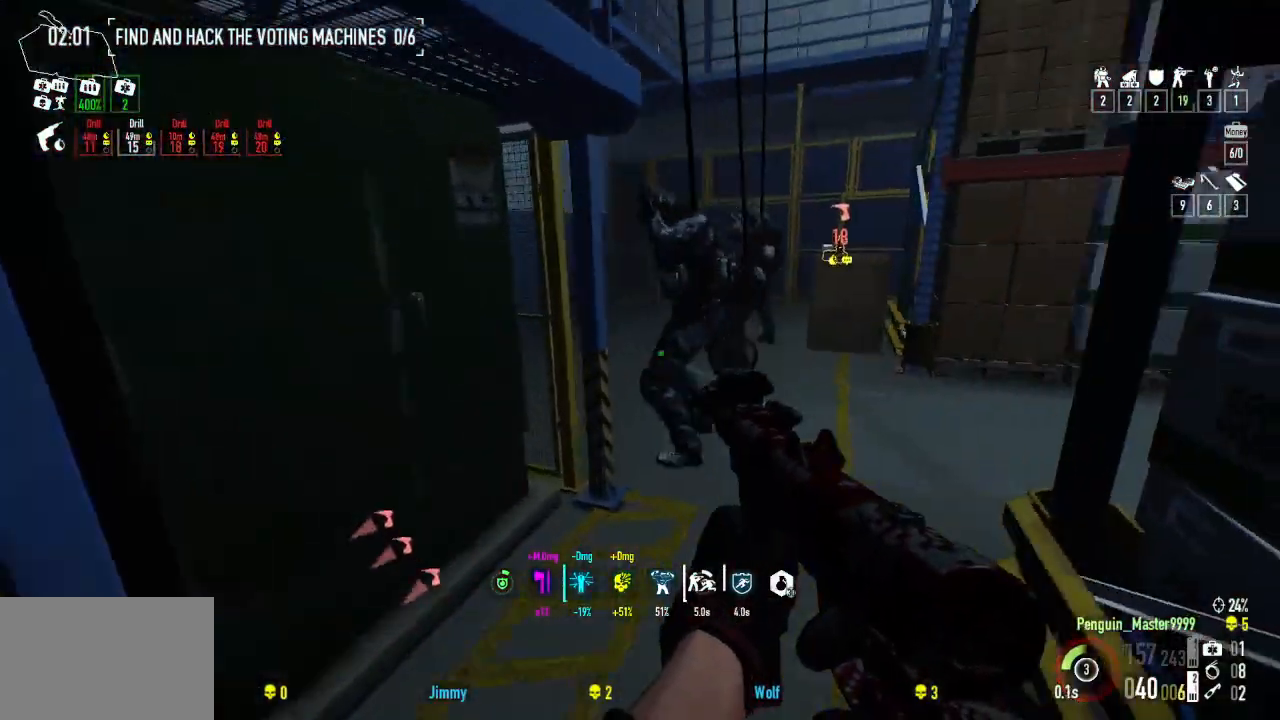
{"keys": ["q", "shift", "w"], "events": [[467, "q", "down"]]}
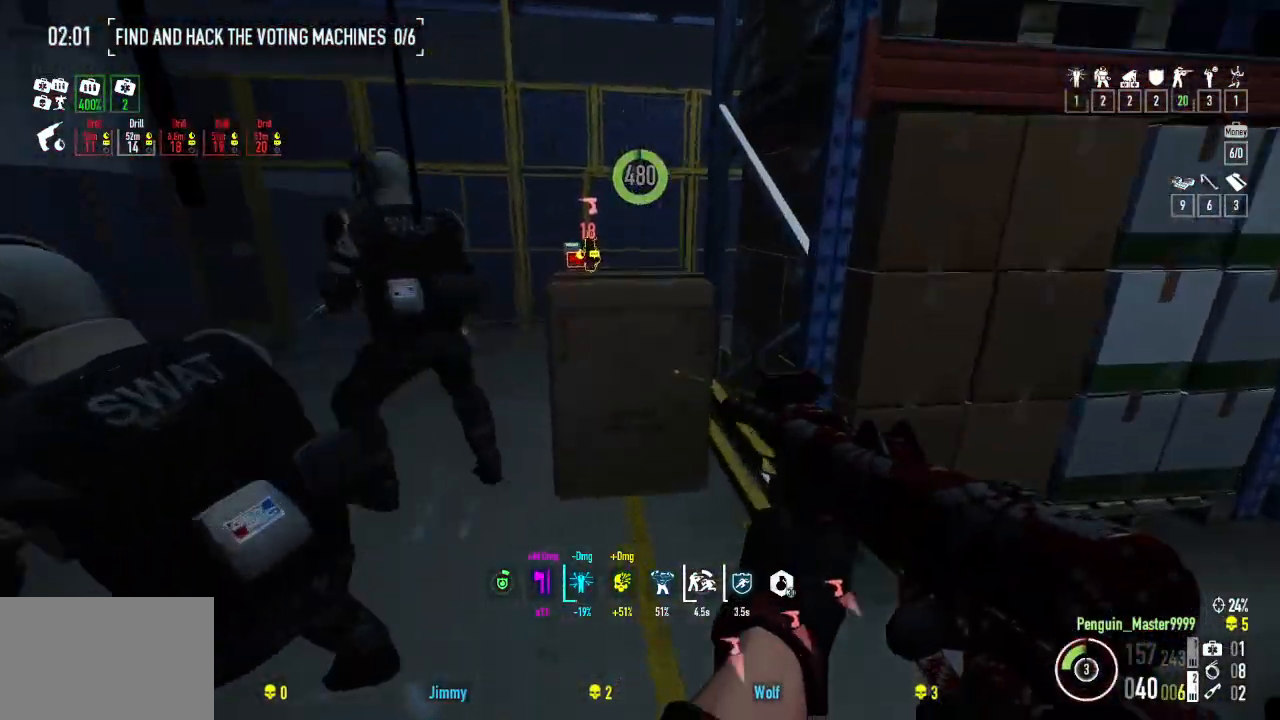
{"keys": ["w"], "events": [[100, "q", "up"], [484, "shift", "up"]]}
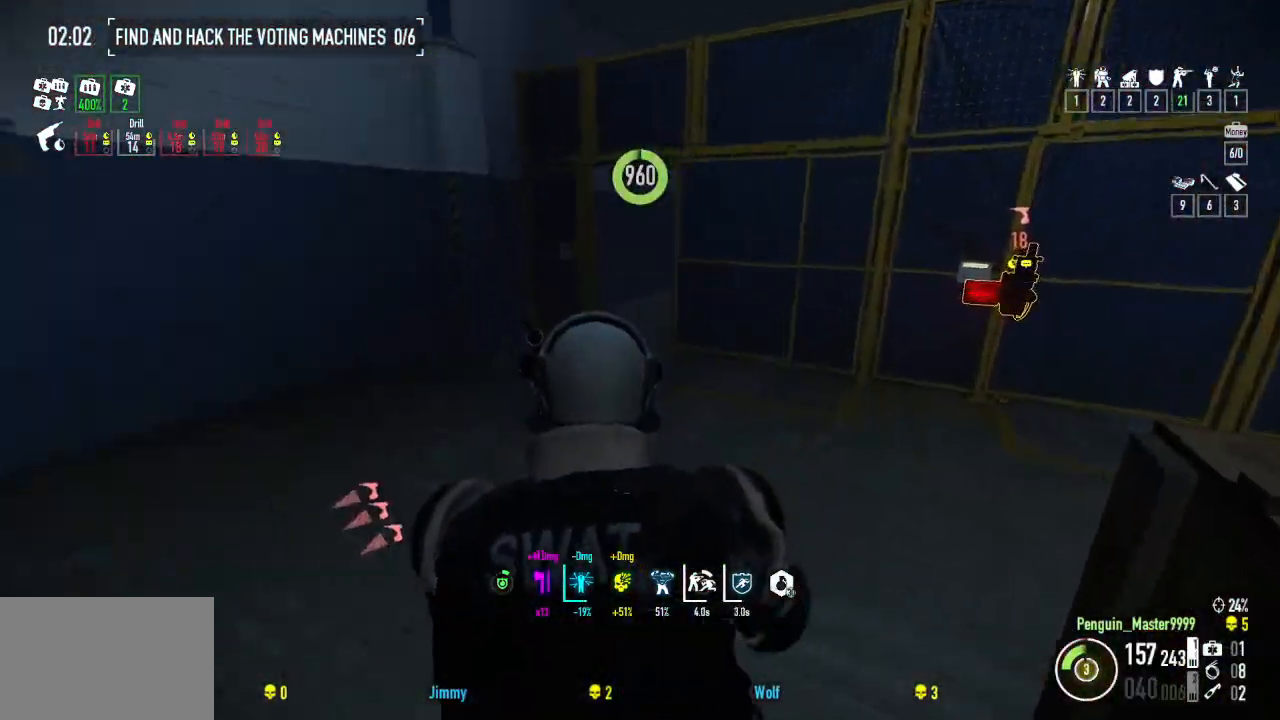
{"keys": ["a"], "events": [[134, "a", "down"], [234, "w", "up"], [267, "ctrl", "down"], [400, "ctrl", "up"]]}
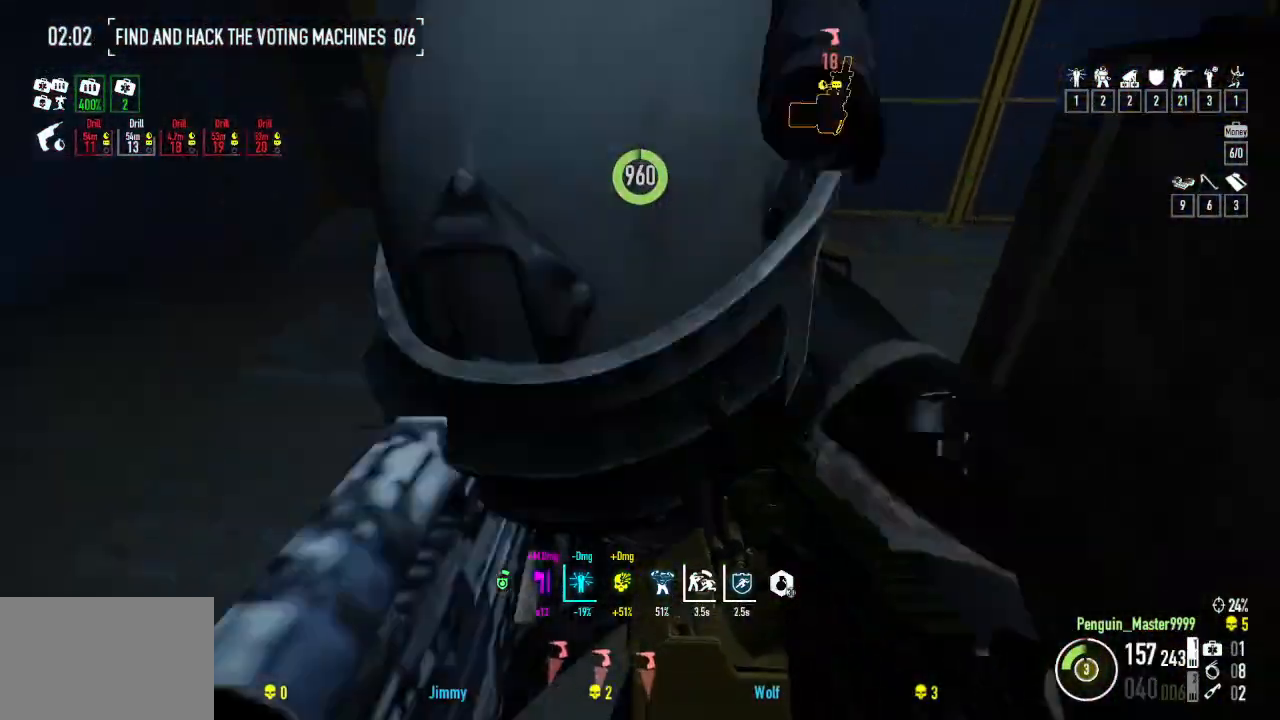
{"keys": ["a", "s"], "events": [[100, "s", "down"], [267, "s", "up"], [434, "s", "down"]]}
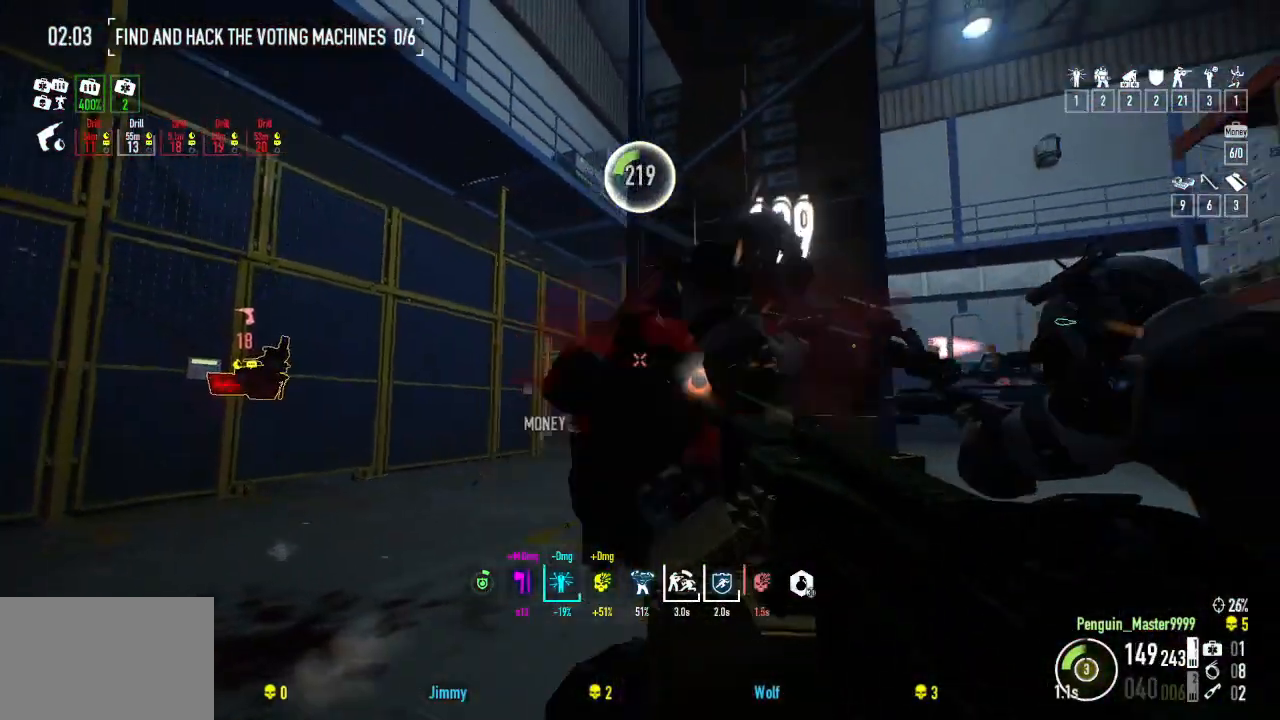
{"keys": ["s"], "events": [[50, "s", "up"], [417, "s", "down"], [500, "a", "up"]]}
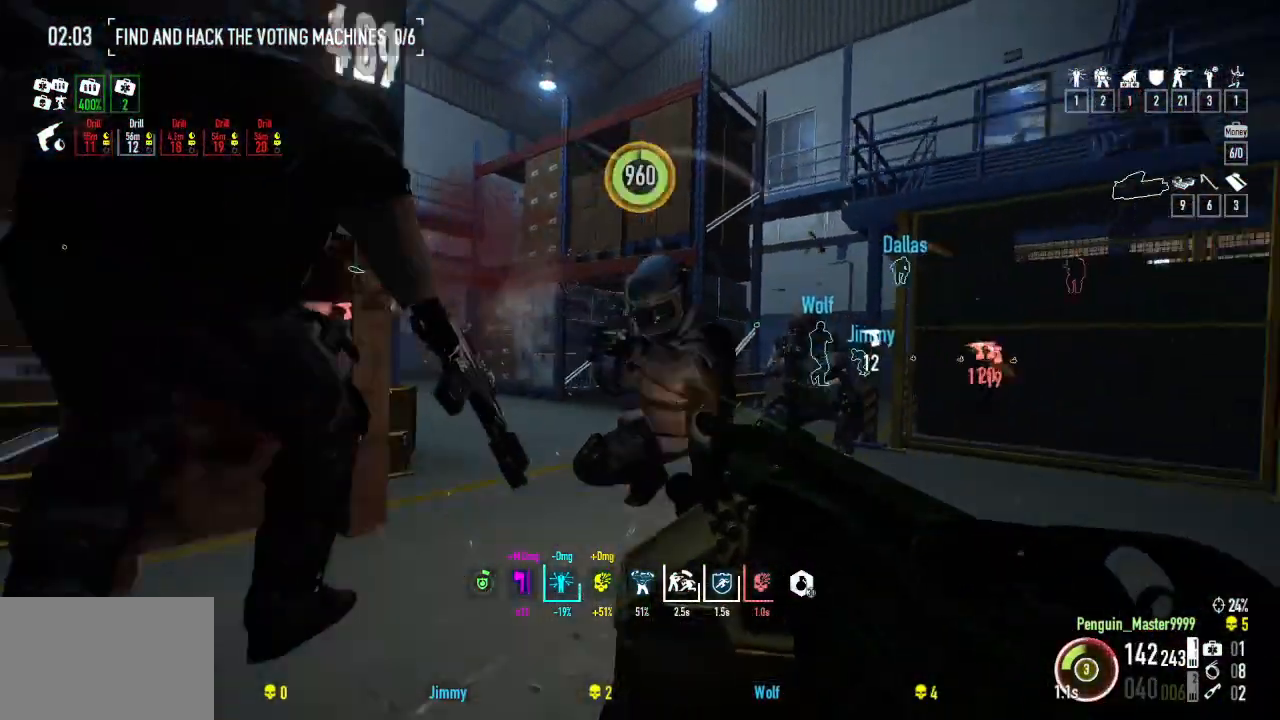
{"keys": [], "events": [[384, "s", "up"], [400, "f", "down"], [484, "f", "up"]]}
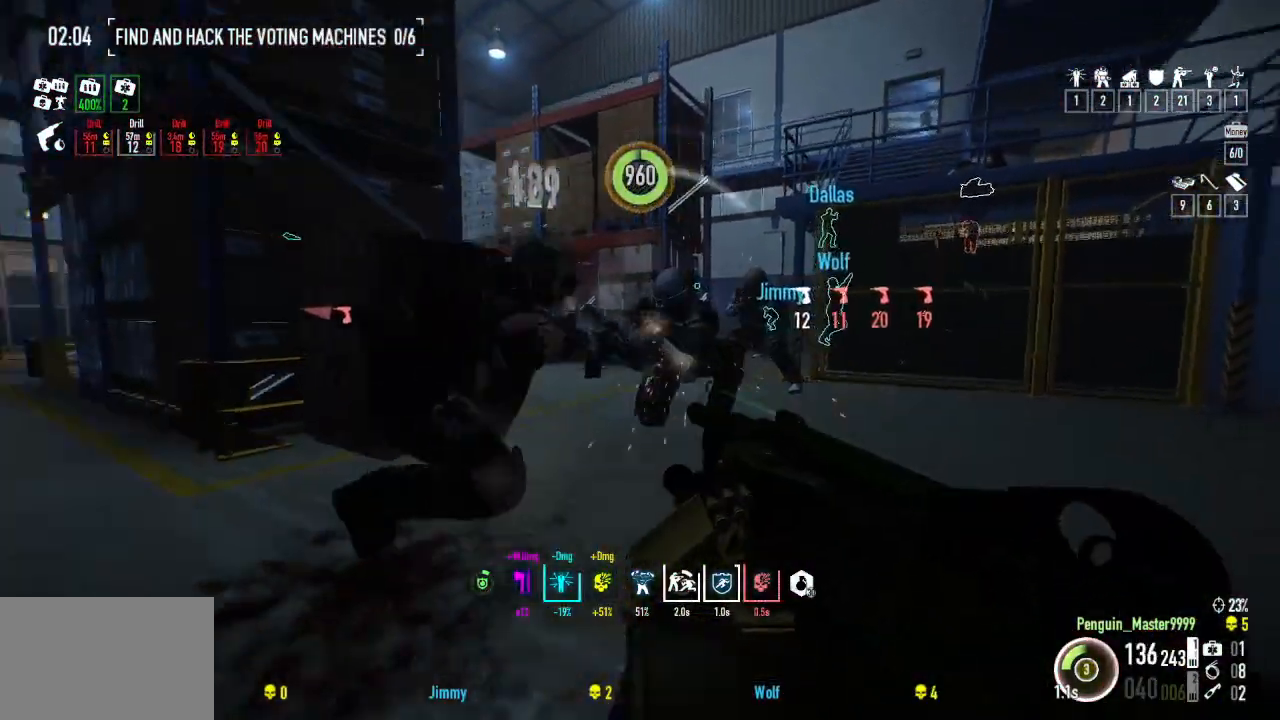
{"keys": [], "events": [[67, "f", "down"], [167, "f", "up"], [234, "a", "down"], [234, "f", "down"], [267, "a", "up"], [317, "f", "up"]]}
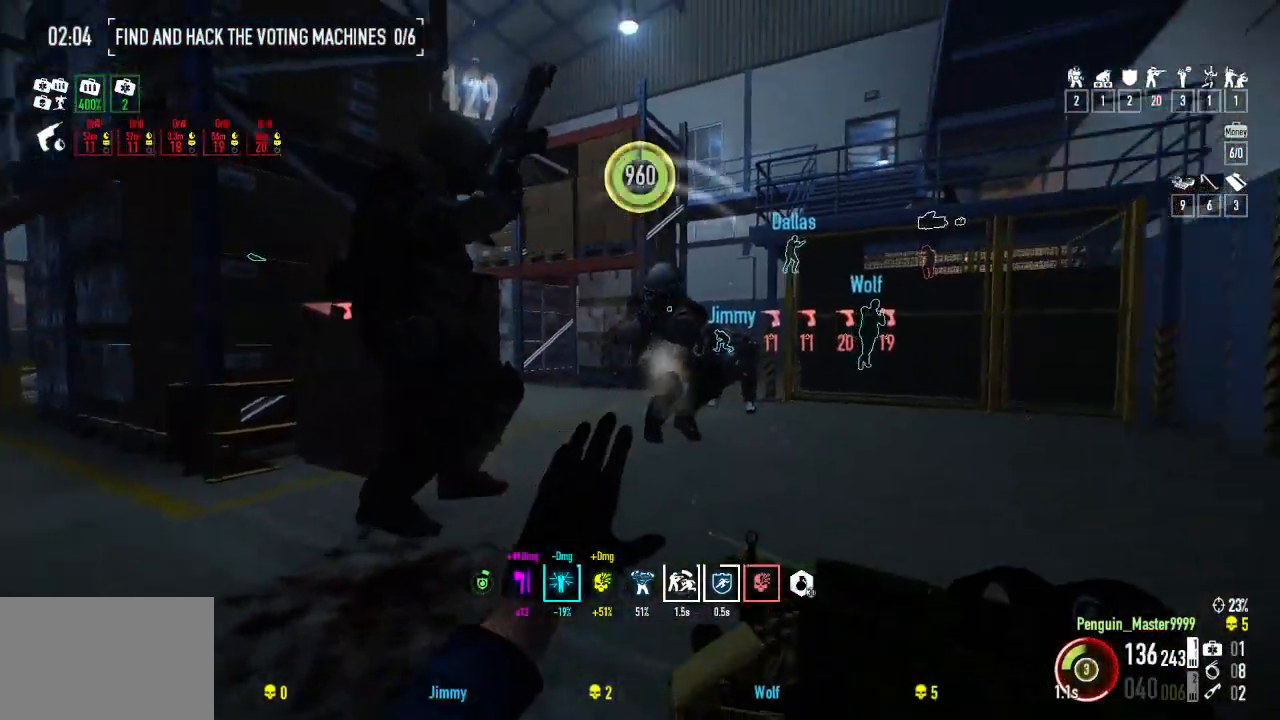
{"keys": [], "events": [[134, "w", "down"], [417, "w", "up"]]}
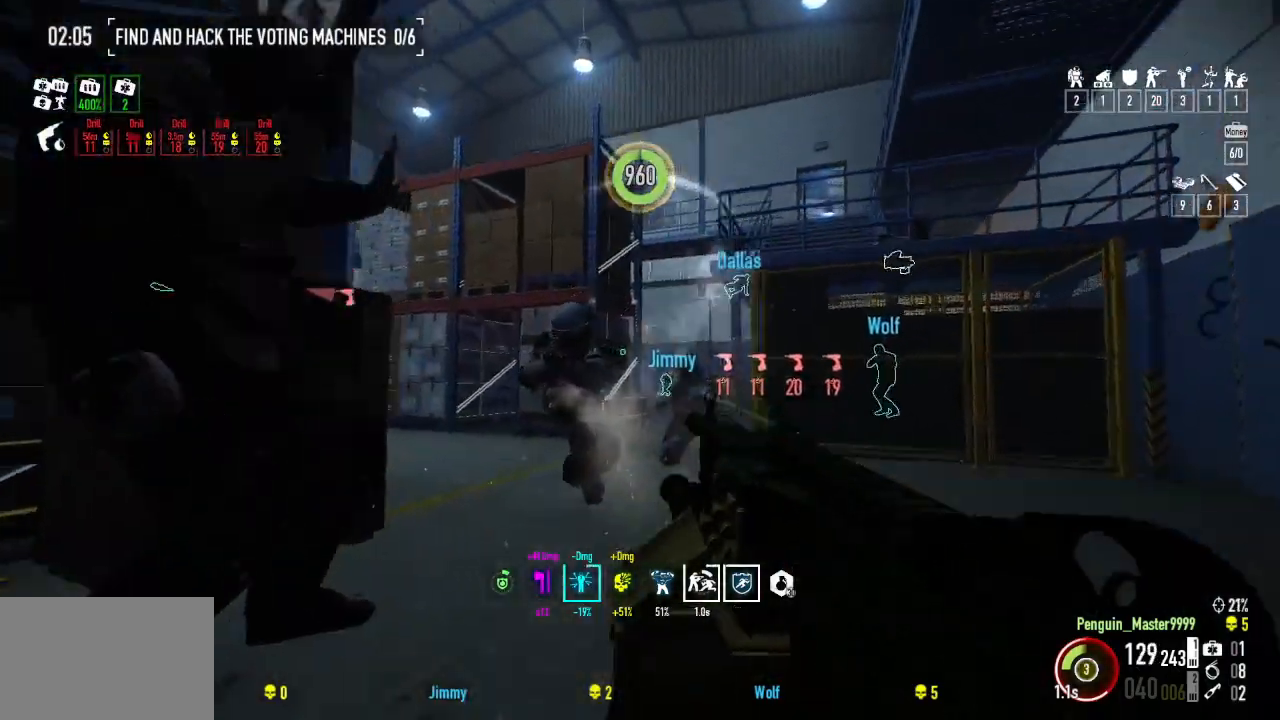
{"keys": [], "events": []}
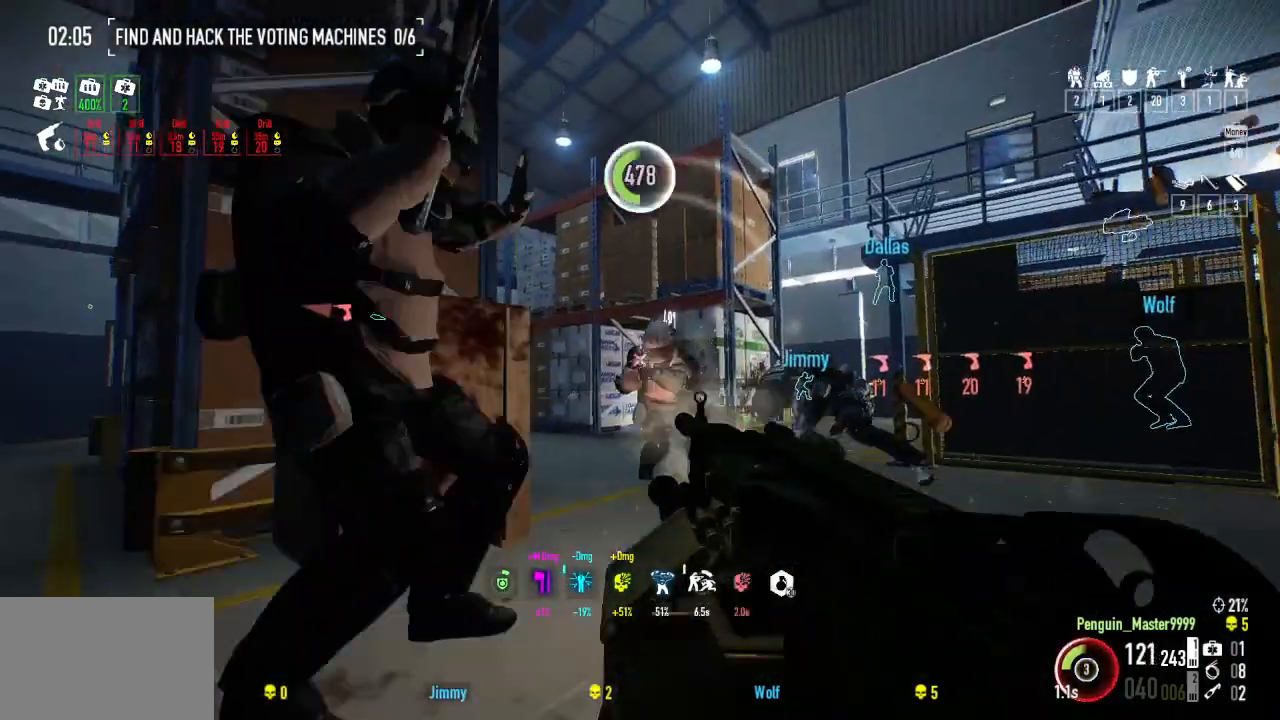
{"keys": [], "events": []}
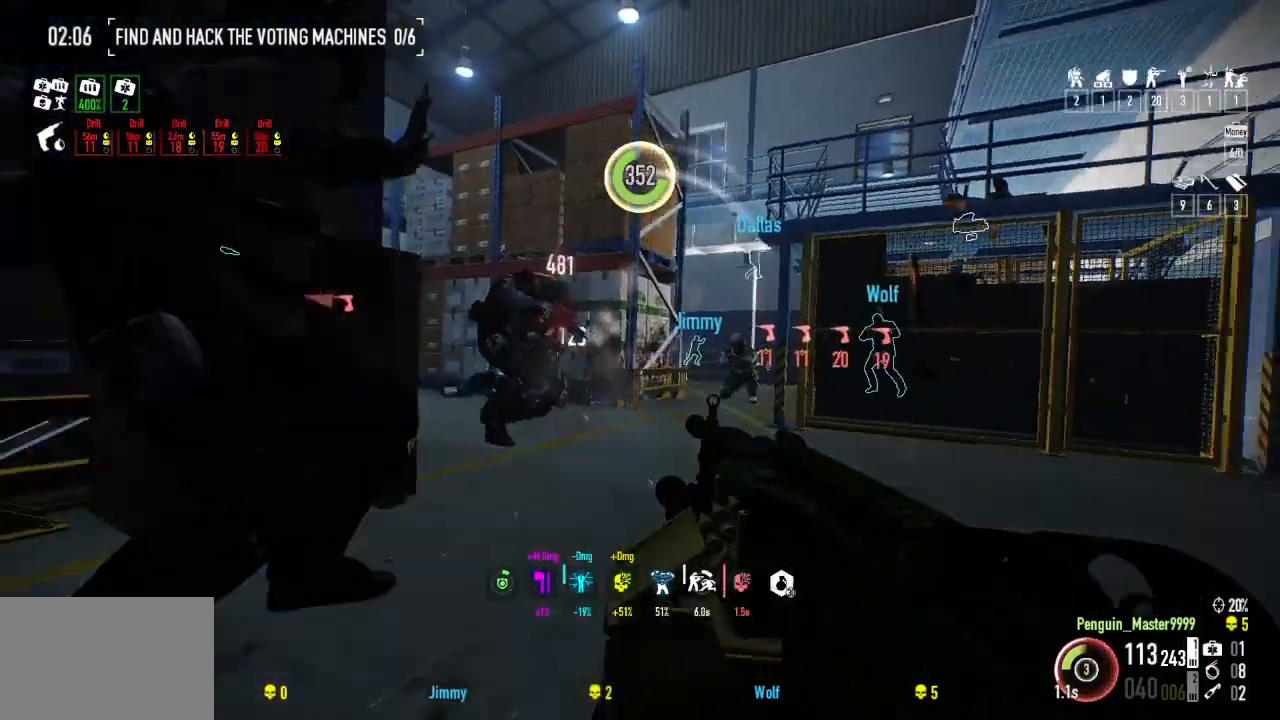
{"keys": [], "events": []}
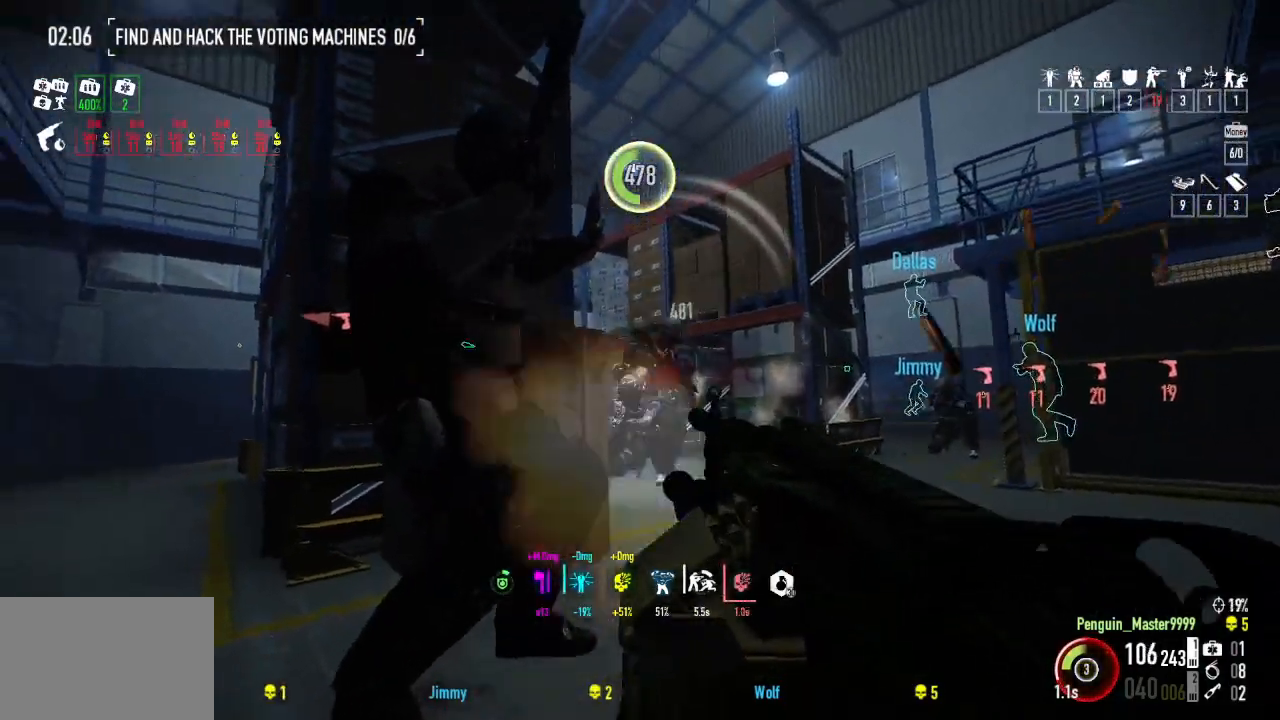
{"keys": ["s"], "events": [[17, "f", "down"], [134, "f", "up"], [134, "s", "down"], [217, "f", "down"], [284, "f", "up"], [367, "f", "down"], [467, "f", "up"]]}
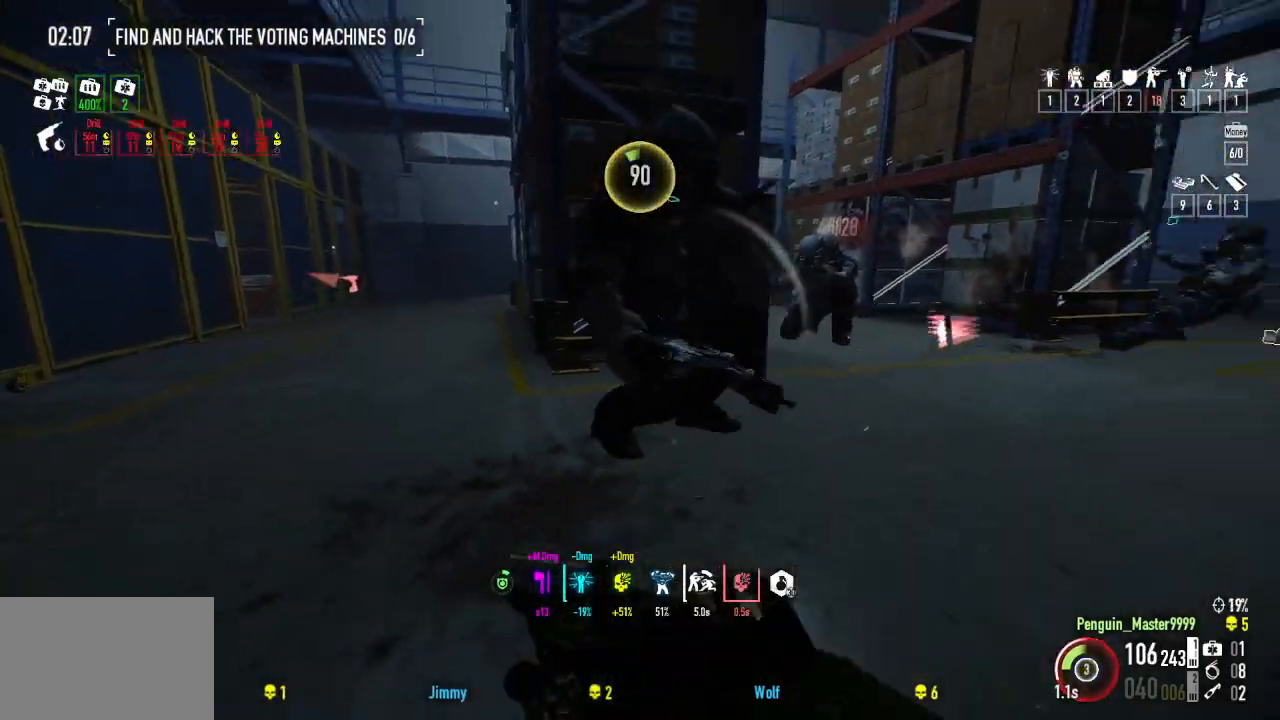
{"keys": ["a", "w"], "events": [[17, "s", "up"], [67, "f", "down"], [150, "f", "up"], [184, "w", "down"], [250, "f", "down"], [317, "f", "up"], [400, "a", "down"], [417, "f", "down"], [500, "f", "up"]]}
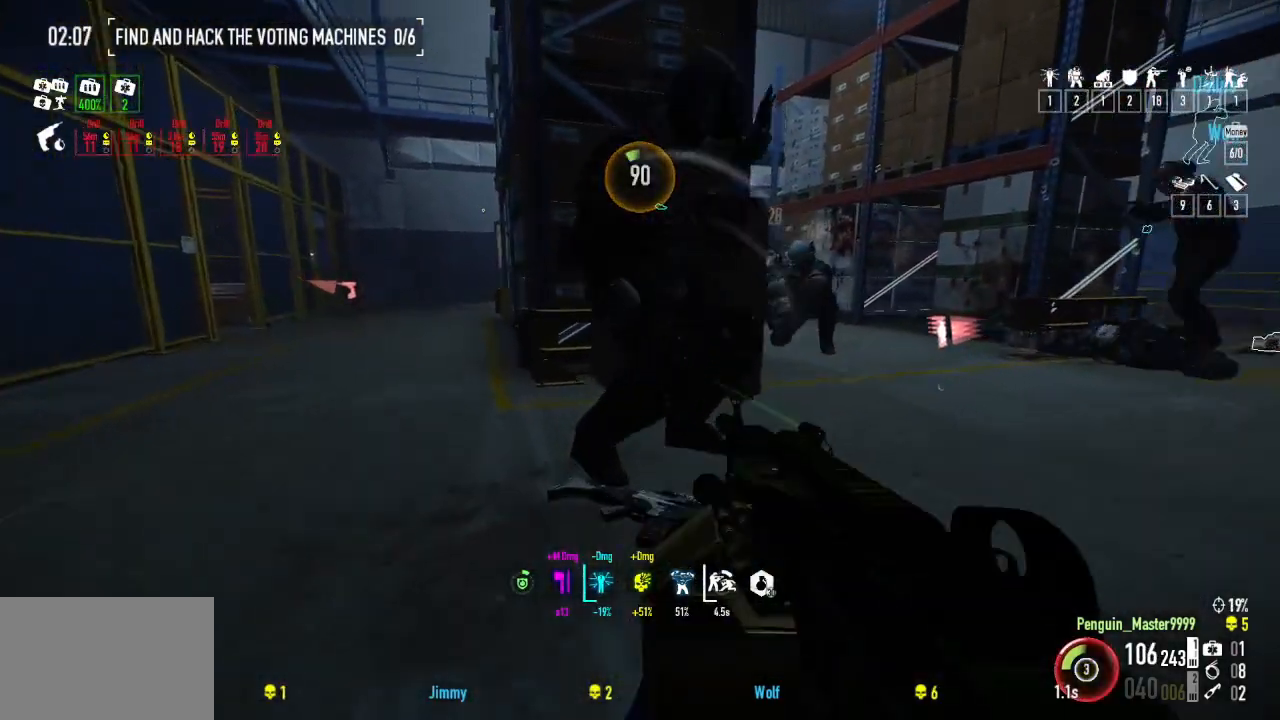
{"keys": ["a", "f", "w"], "events": [[100, "f", "down"], [100, "w", "up"], [150, "f", "up"], [250, "f", "down"], [350, "f", "up"], [450, "f", "down"], [467, "w", "down"]]}
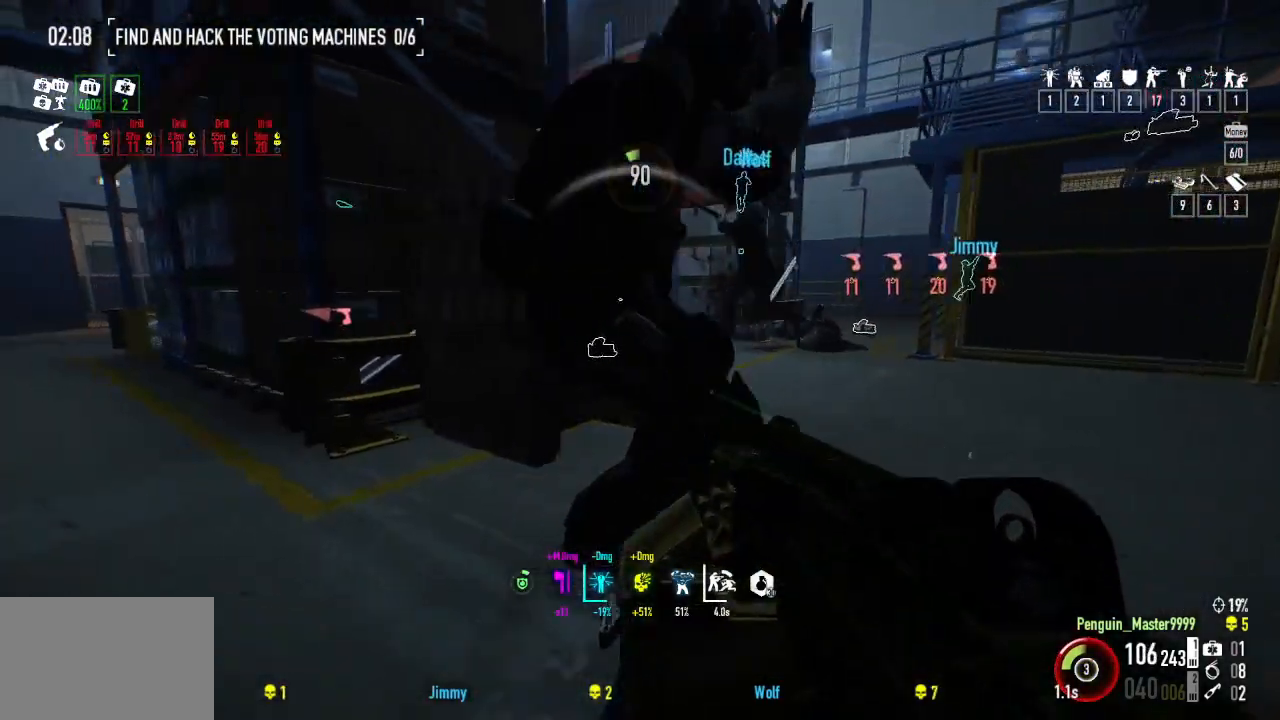
{"keys": ["a", "f", "w"], "events": [[67, "f", "up"], [84, "w", "up"], [150, "f", "down"], [234, "f", "up"], [317, "f", "down"], [417, "f", "up"], [417, "w", "down"], [484, "f", "down"]]}
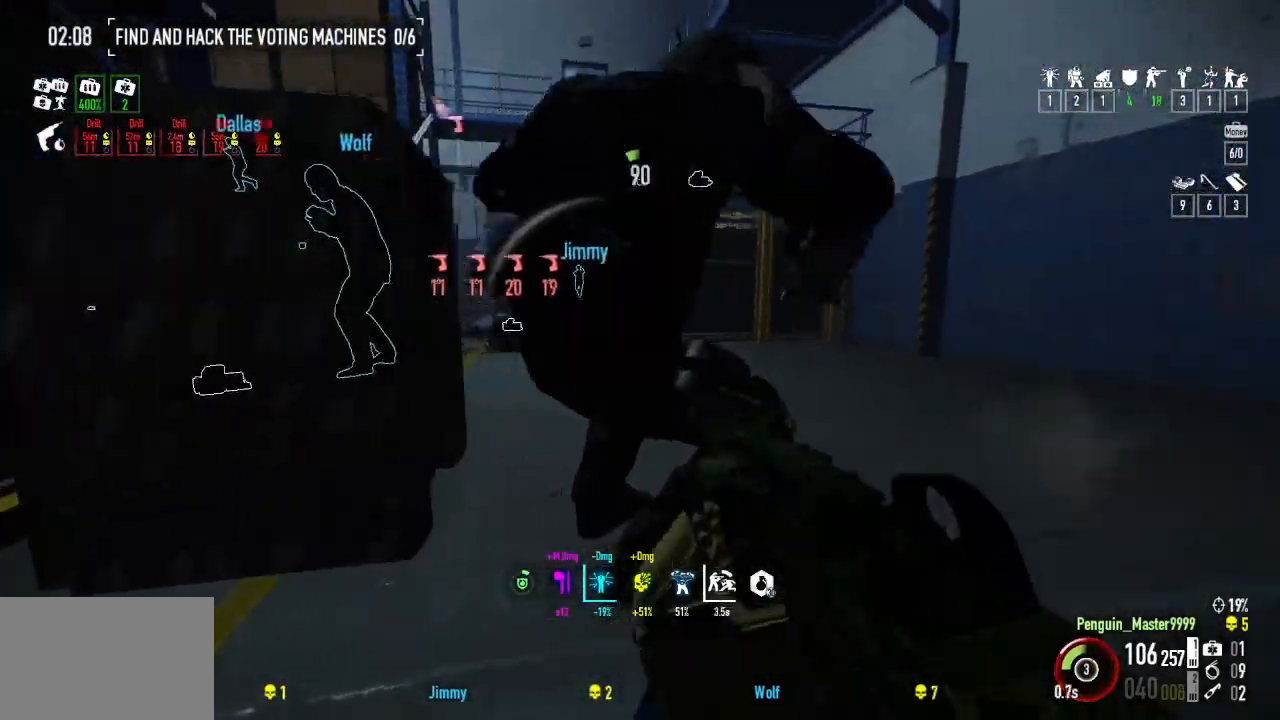
{"keys": ["f"], "events": [[84, "a", "up"], [84, "w", "up"], [100, "f", "up"], [217, "f", "down"]]}
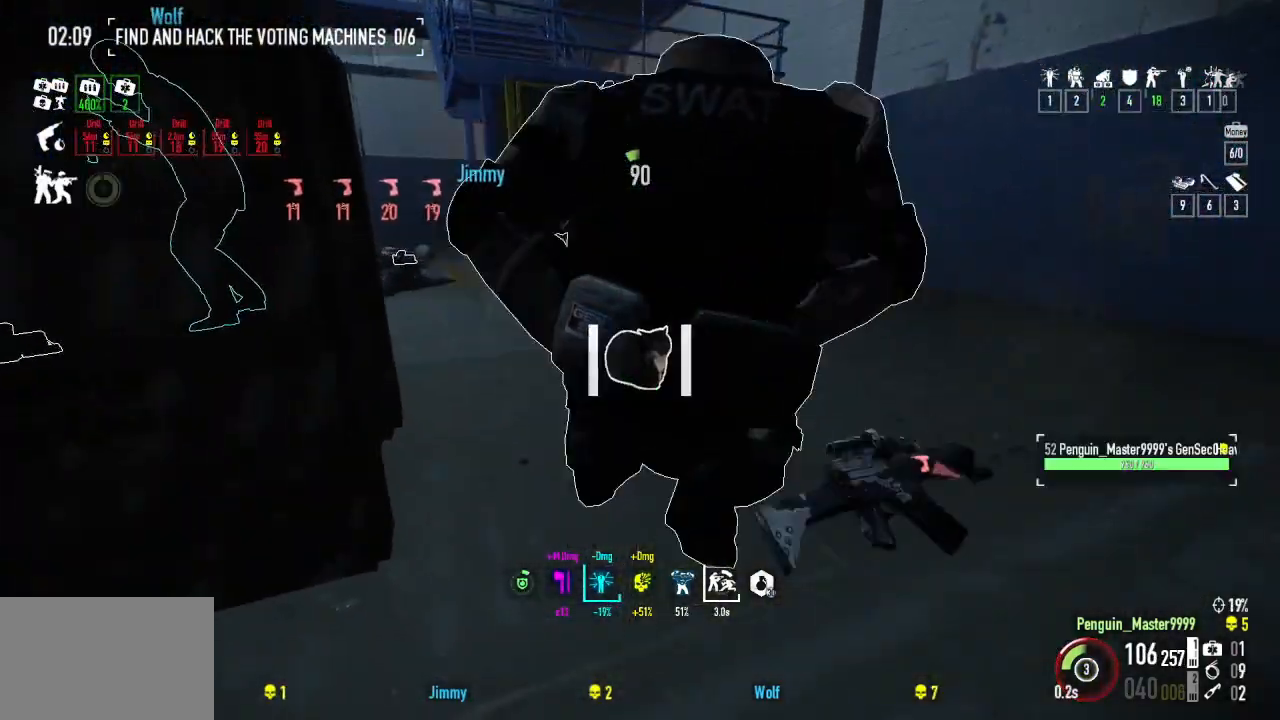
{"keys": ["shift", "w"], "events": [[134, "ctrl", "down"], [167, "w", "down"], [234, "ctrl", "up"], [267, "f", "up"], [400, "shift", "down"]]}
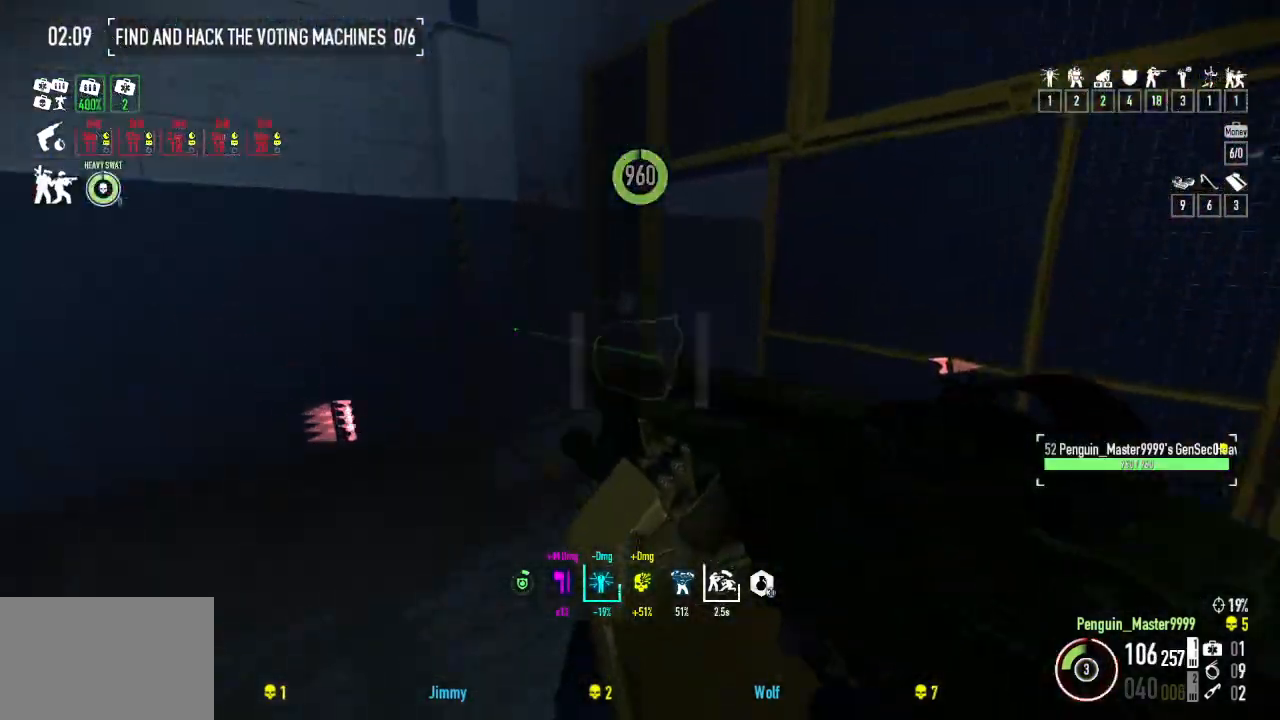
{"keys": ["shift", "w"], "events": []}
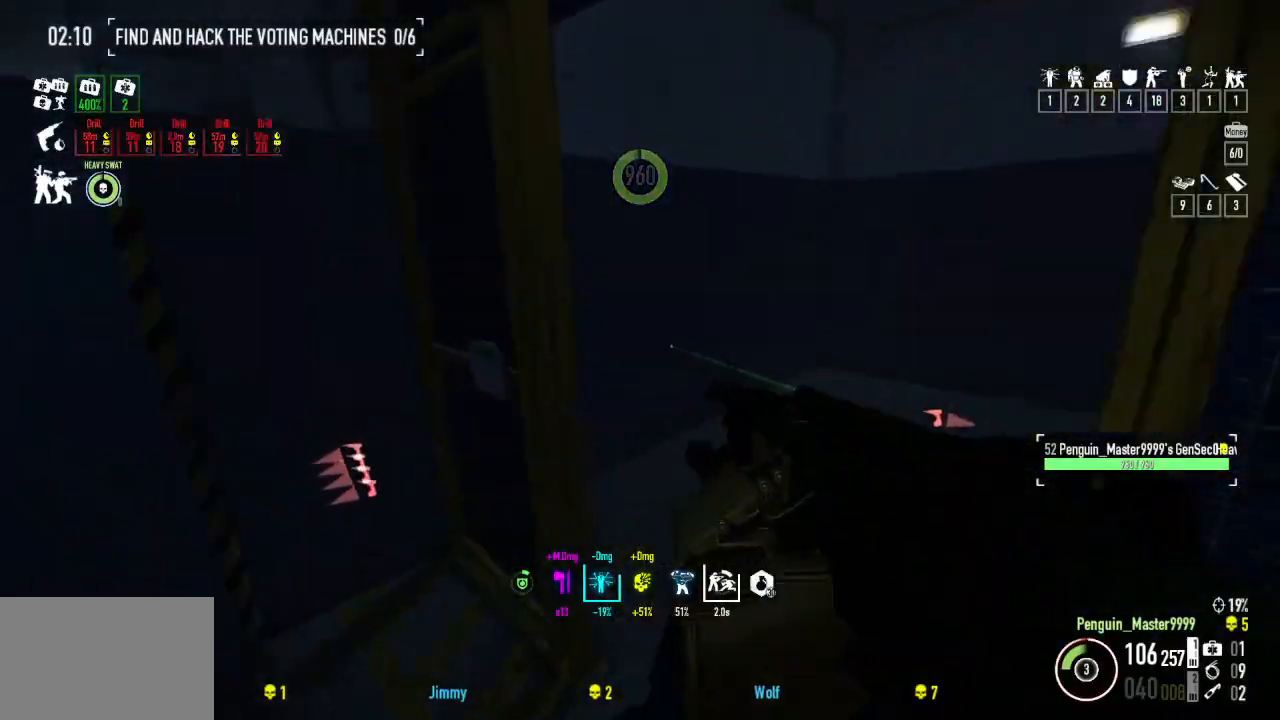
{"keys": ["w"], "events": [[184, "shift", "up"], [267, "ctrl", "down"], [400, "ctrl", "up"]]}
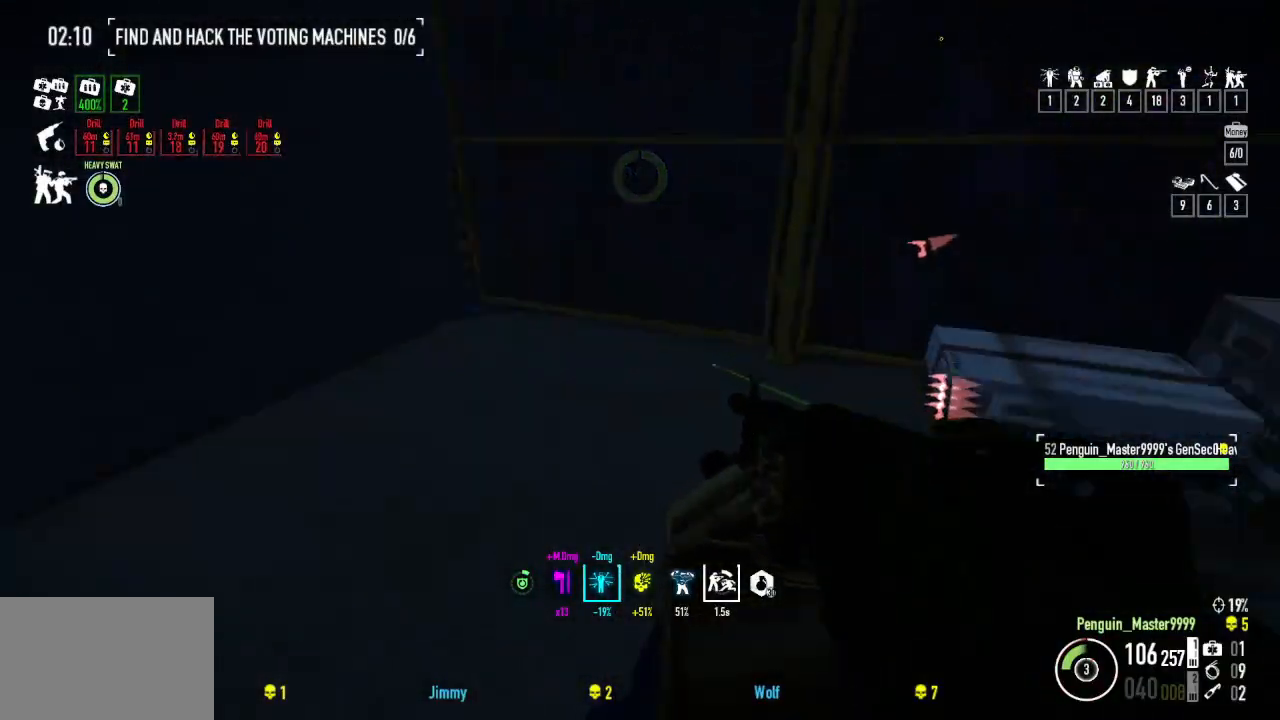
{"keys": ["d", "w"], "events": [[117, "d", "down"]]}
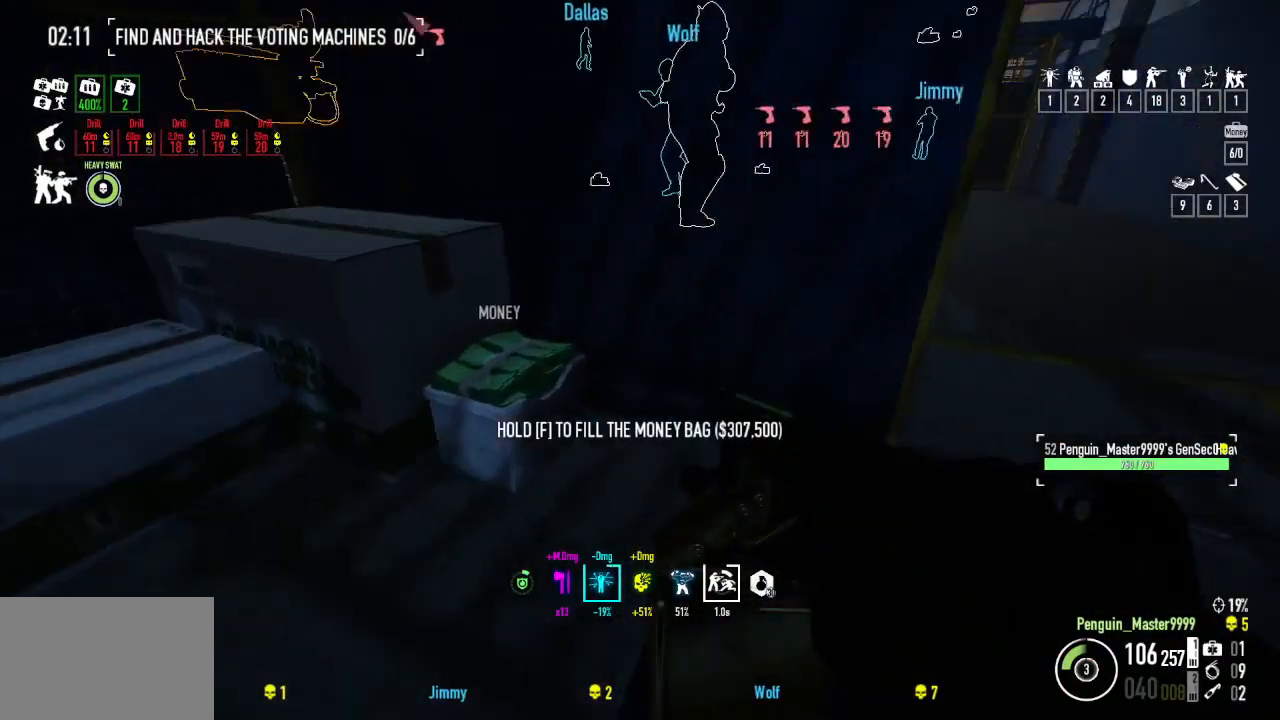
{"keys": ["f"], "events": [[34, "w", "up"], [50, "d", "up"], [250, "f", "down"]]}
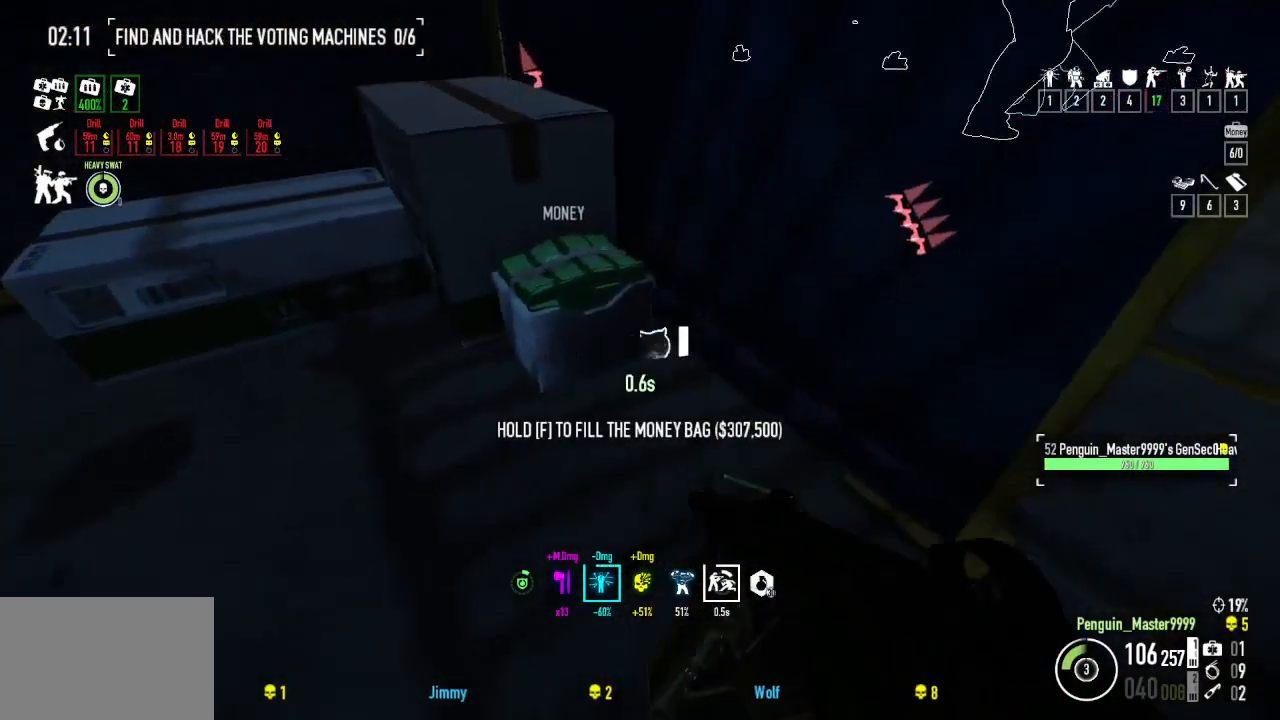
{"keys": ["f", "s"], "events": [[134, "s", "down"]]}